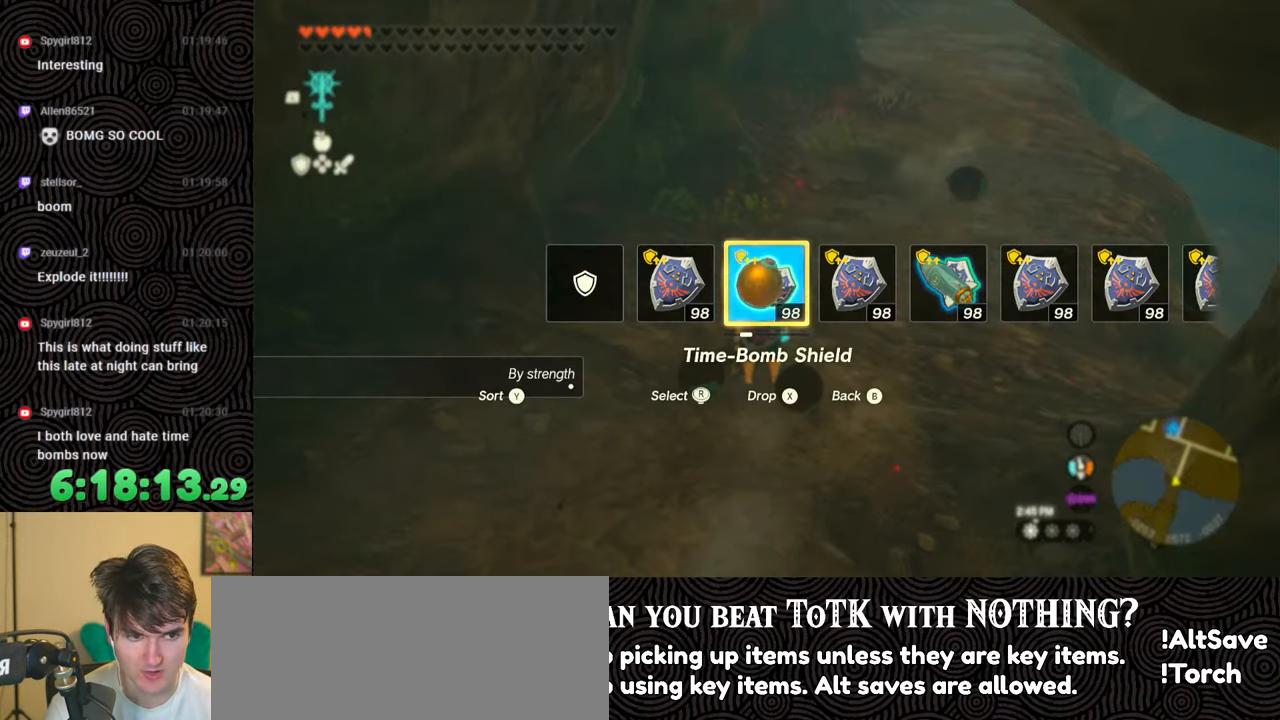
Gameplay with a controller (Nintendo layout); each line is a JSON object with the inputs held at the frame after it. "events" lists button and stick changes between this image and that frame as [ms after this image, input, new state], when the widget could be followed in between. Not read: L3 R3.
{"buttons": [], "left_stick": "center", "right_stick": "center", "events": [[150, "left_stick", "up"], [450, "left_stick", "center"]]}
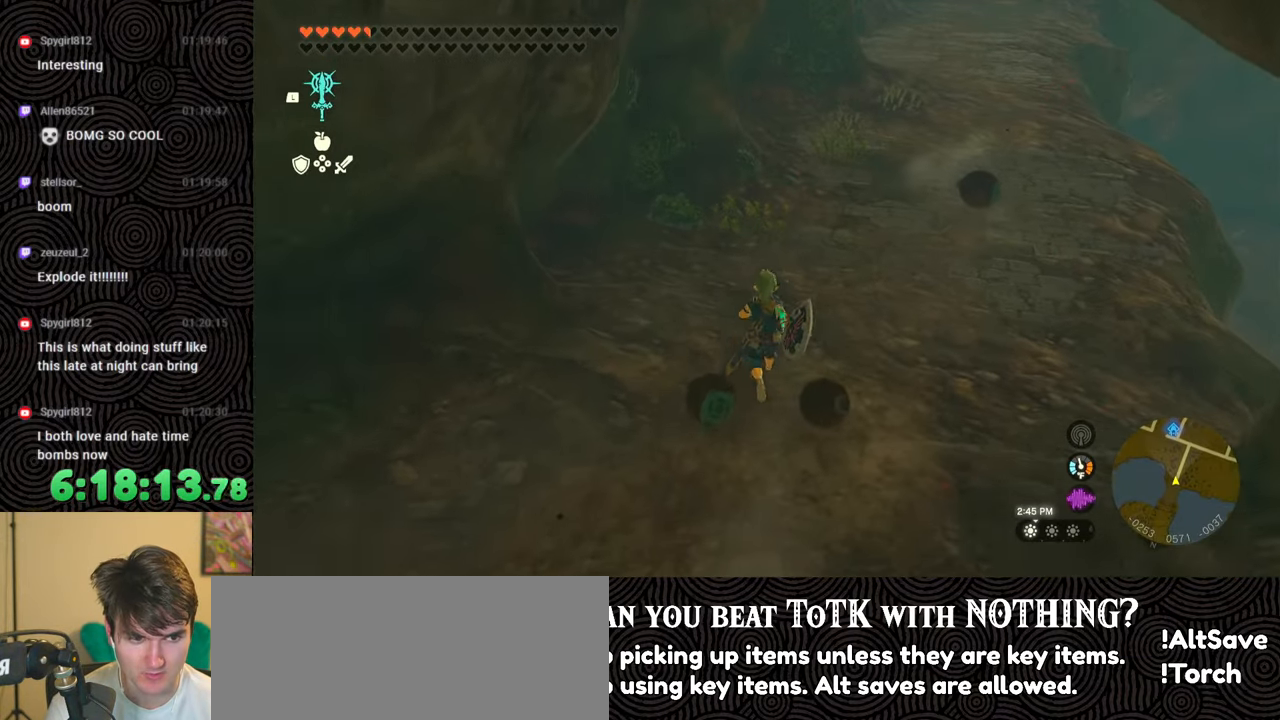
{"buttons": [], "left_stick": "up-right", "right_stick": "left", "events": [[317, "left_stick", "up-right"], [383, "right_stick", "left"]]}
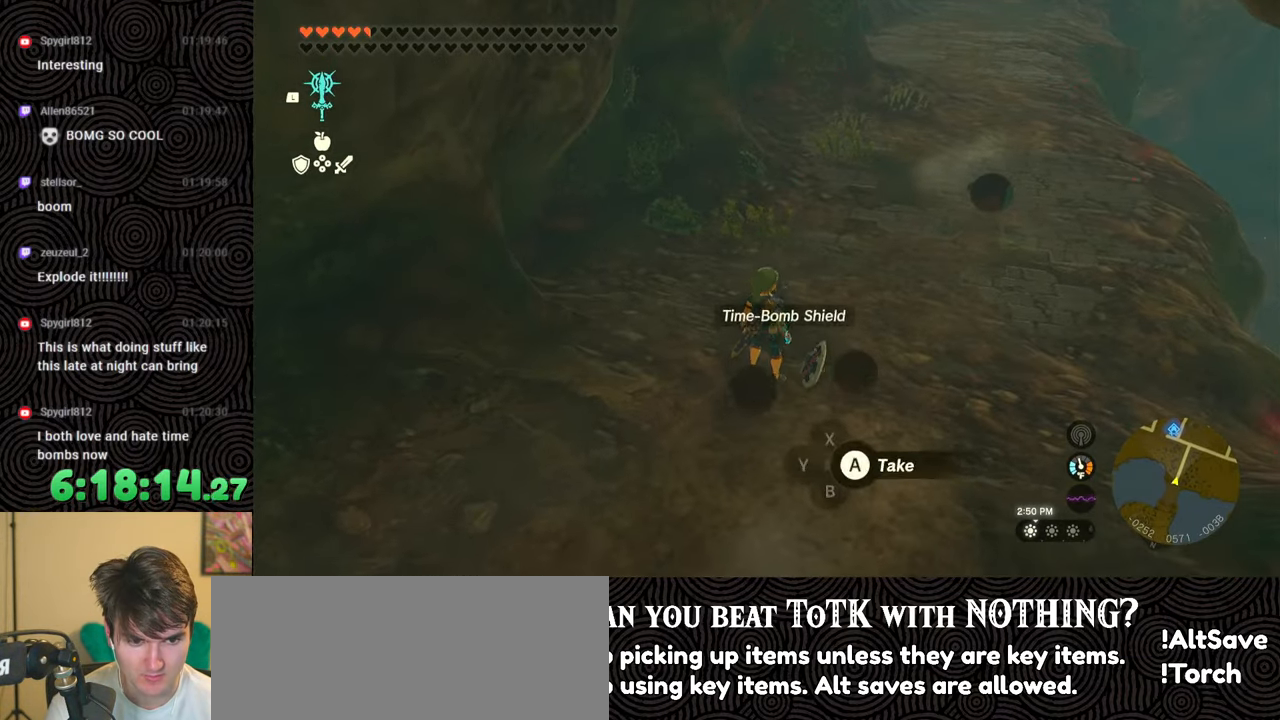
{"buttons": [], "left_stick": "center", "right_stick": "center", "events": [[150, "right_stick", "center"], [500, "left_stick", "center"]]}
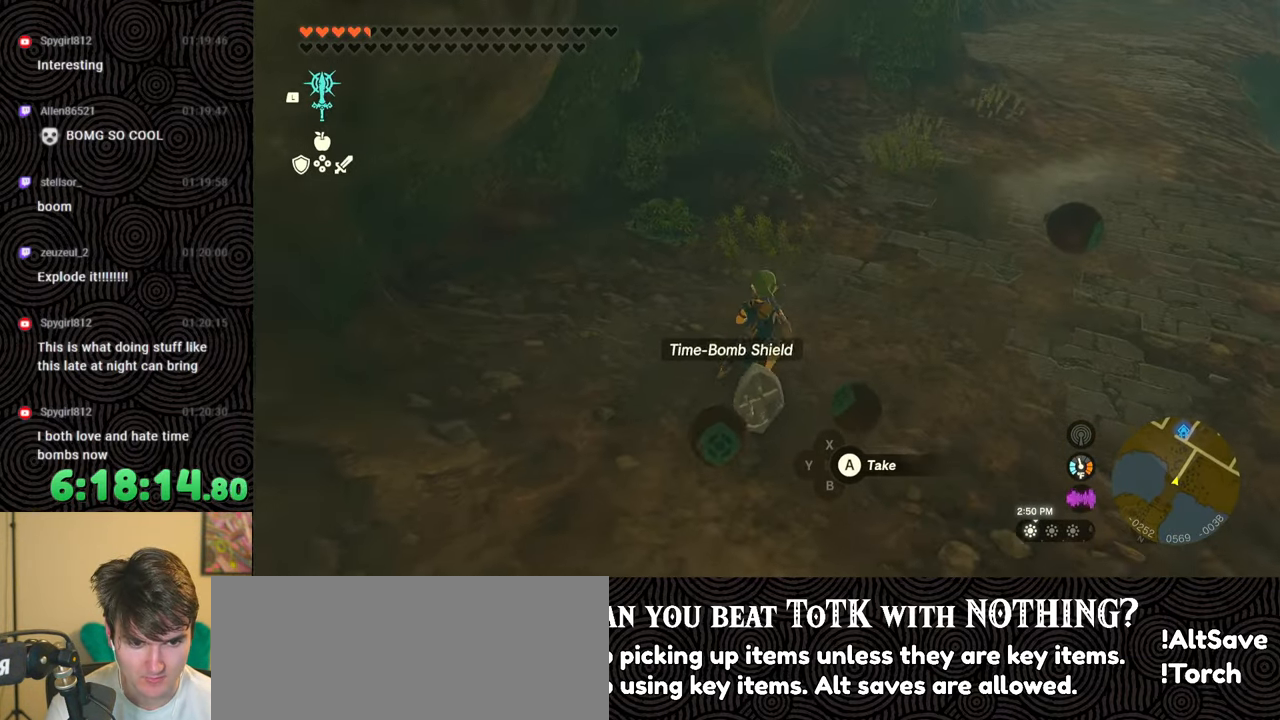
{"buttons": [], "left_stick": "center", "right_stick": "left", "events": [[250, "right_stick", "left"]]}
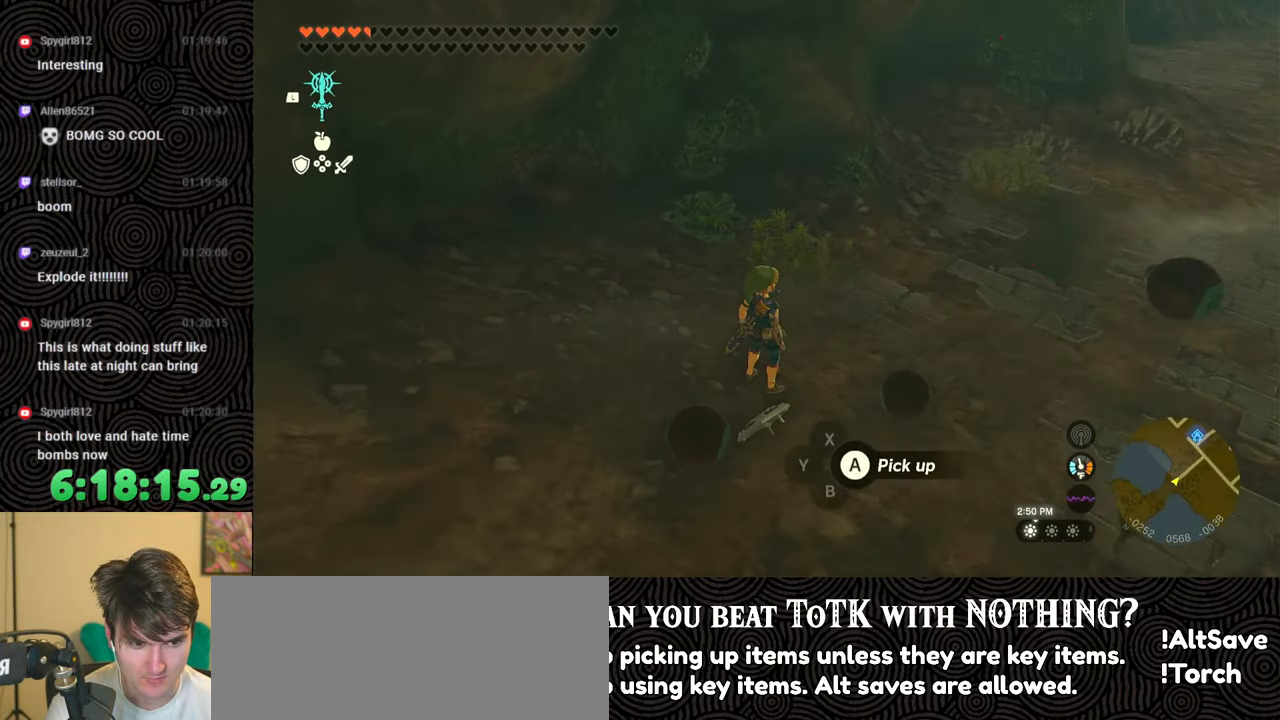
{"buttons": [], "left_stick": "down", "right_stick": "up-left", "events": [[33, "left_stick", "down"], [133, "right_stick", "up-left"]]}
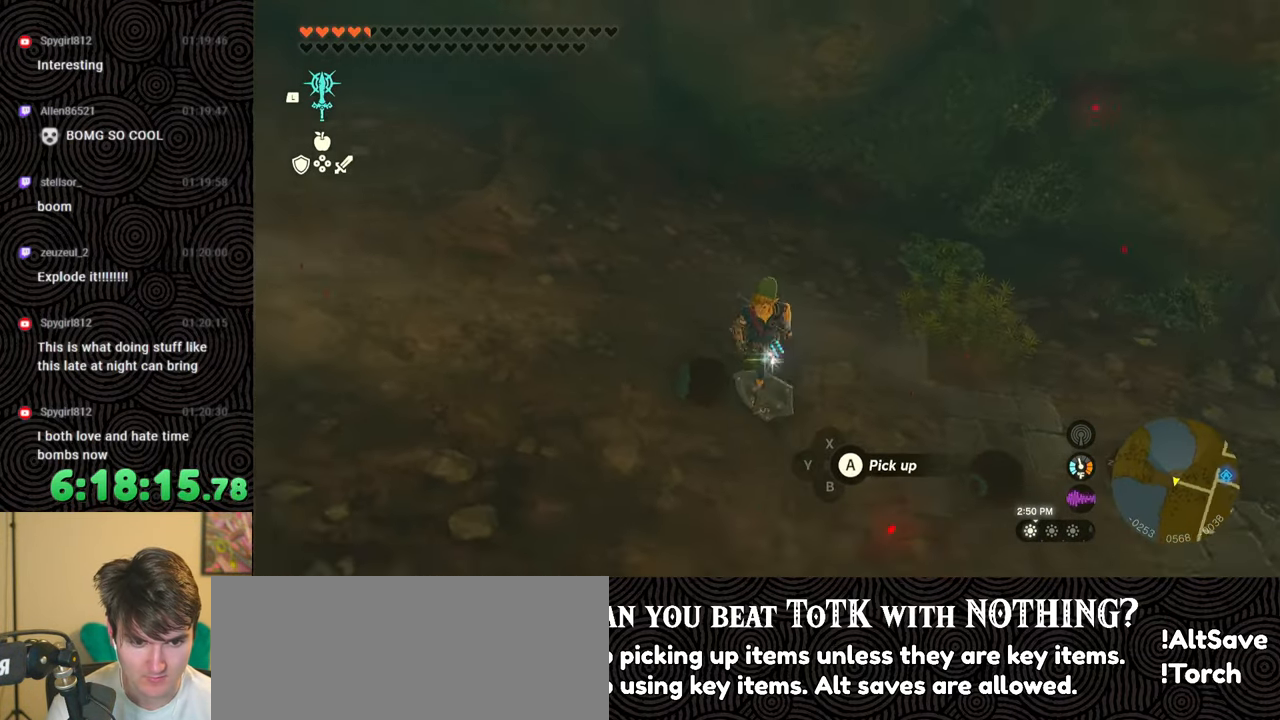
{"buttons": [], "left_stick": "up", "right_stick": "center", "events": [[250, "left_stick", "center"], [433, "right_stick", "center"], [483, "left_stick", "up"]]}
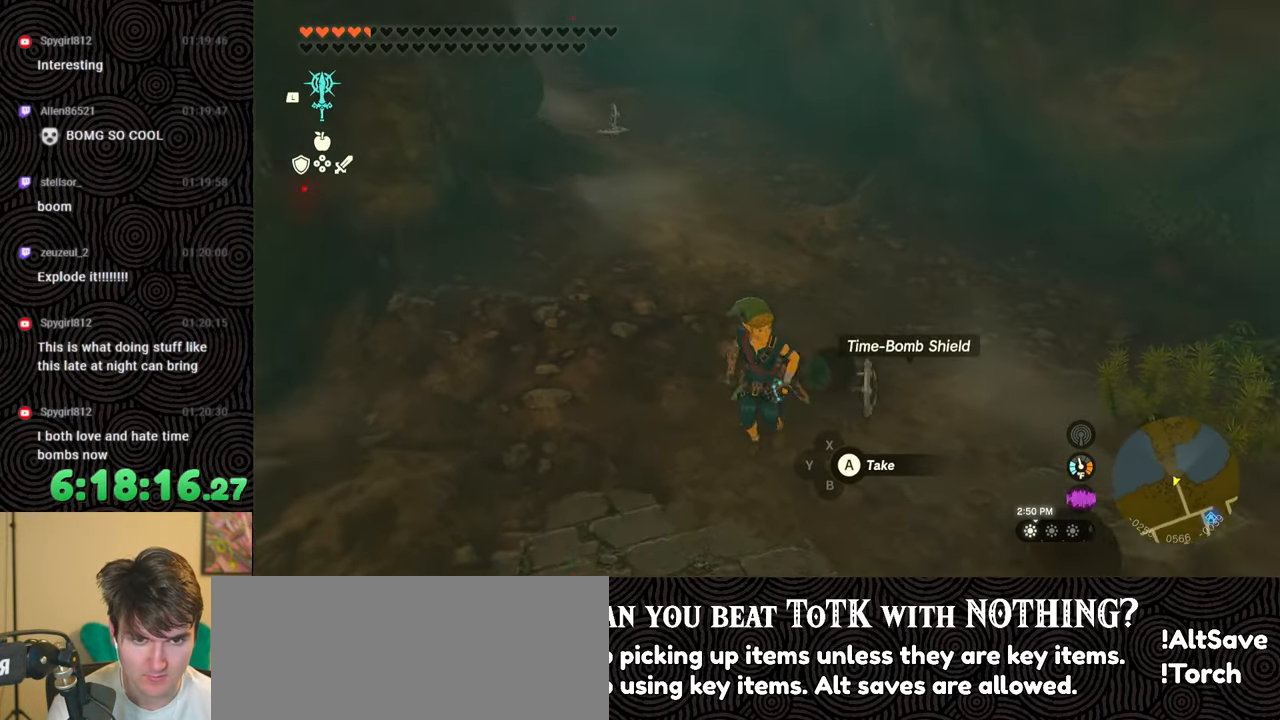
{"buttons": [], "left_stick": "center", "right_stick": "center", "events": [[483, "left_stick", "center"]]}
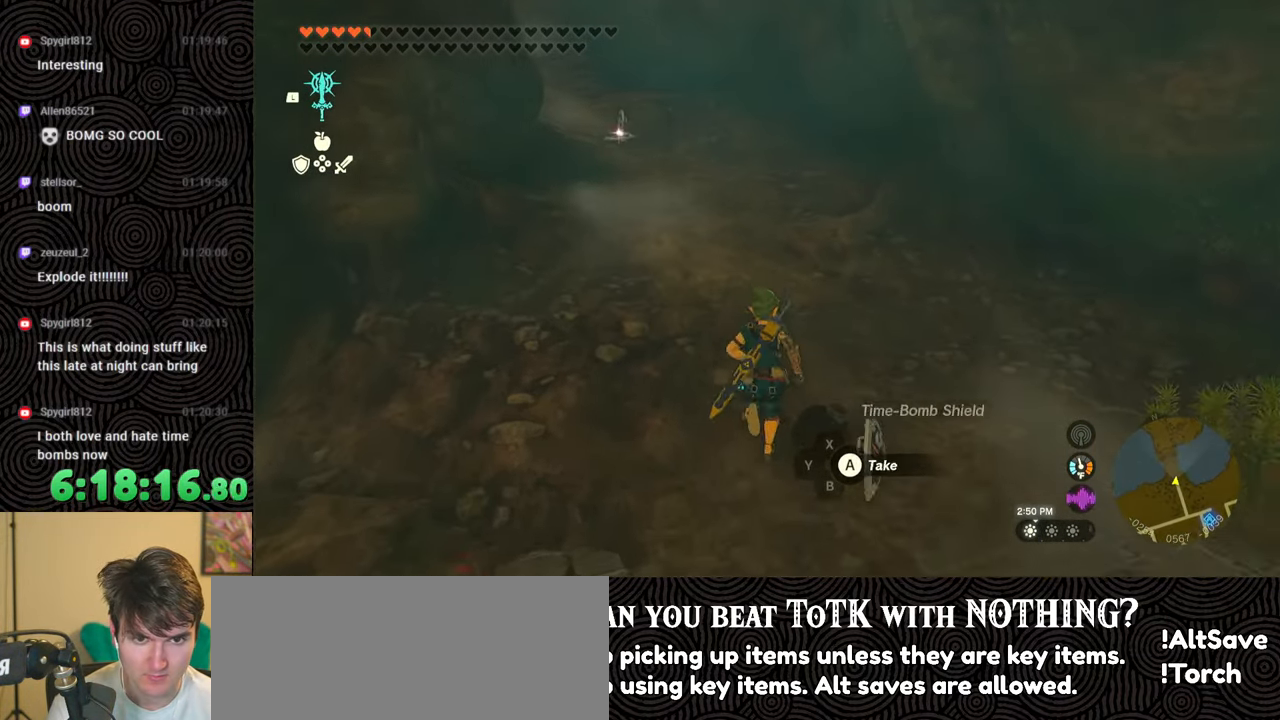
{"buttons": [], "left_stick": "up-right", "right_stick": "down-right", "events": [[33, "right_stick", "down-right"], [383, "left_stick", "up-right"]]}
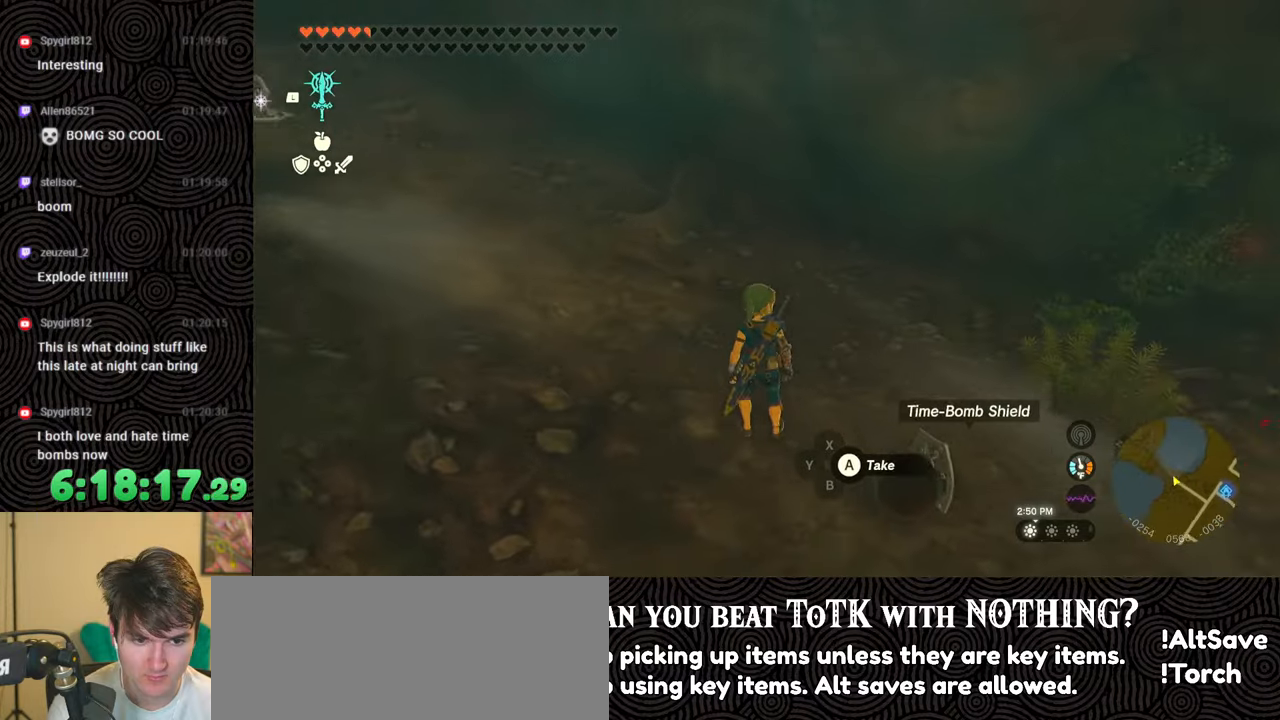
{"buttons": ["DPAD_UP", "DPAD_LEFT"], "left_stick": "center", "right_stick": "center", "events": [[217, "left_stick", "center"], [317, "right_stick", "center"], [383, "DPAD_UP", "down"], [417, "DPAD_LEFT", "down"]]}
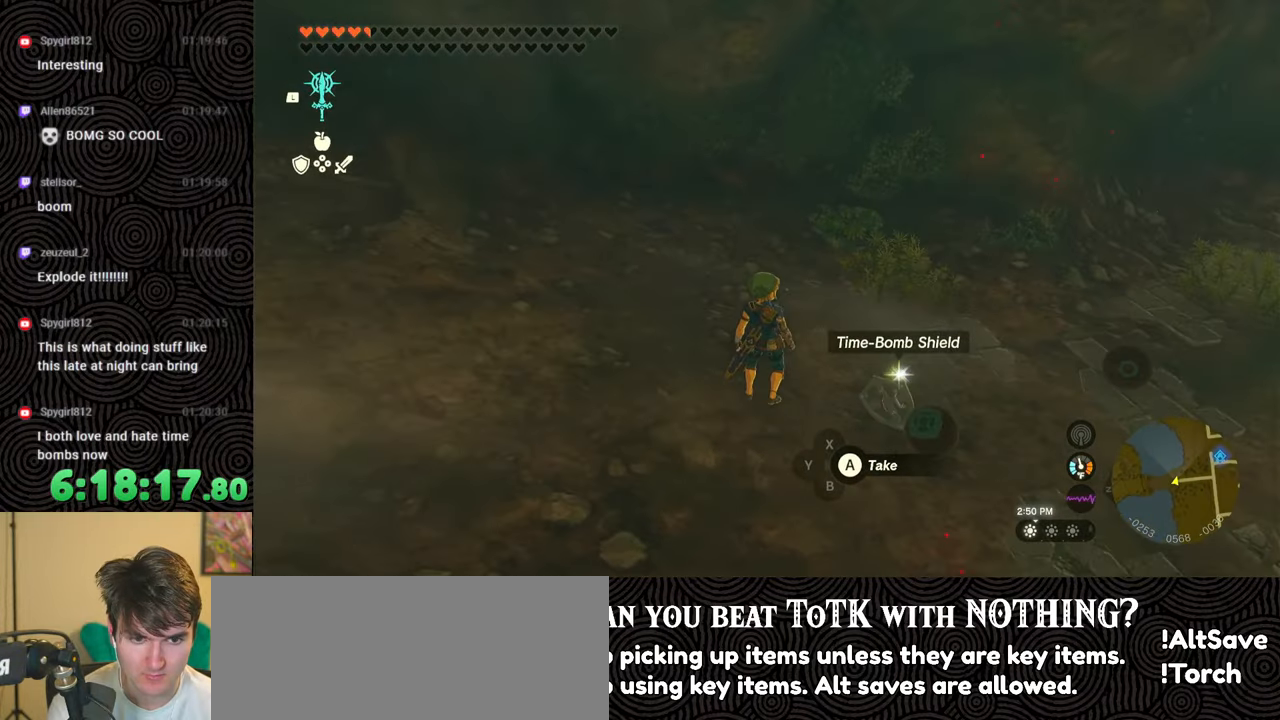
{"buttons": ["X", "DPAD_UP", "DPAD_LEFT"], "left_stick": "center", "right_stick": "center", "events": [[267, "DPAD_LEFT", "up"], [383, "DPAD_LEFT", "down"], [467, "X", "down"]]}
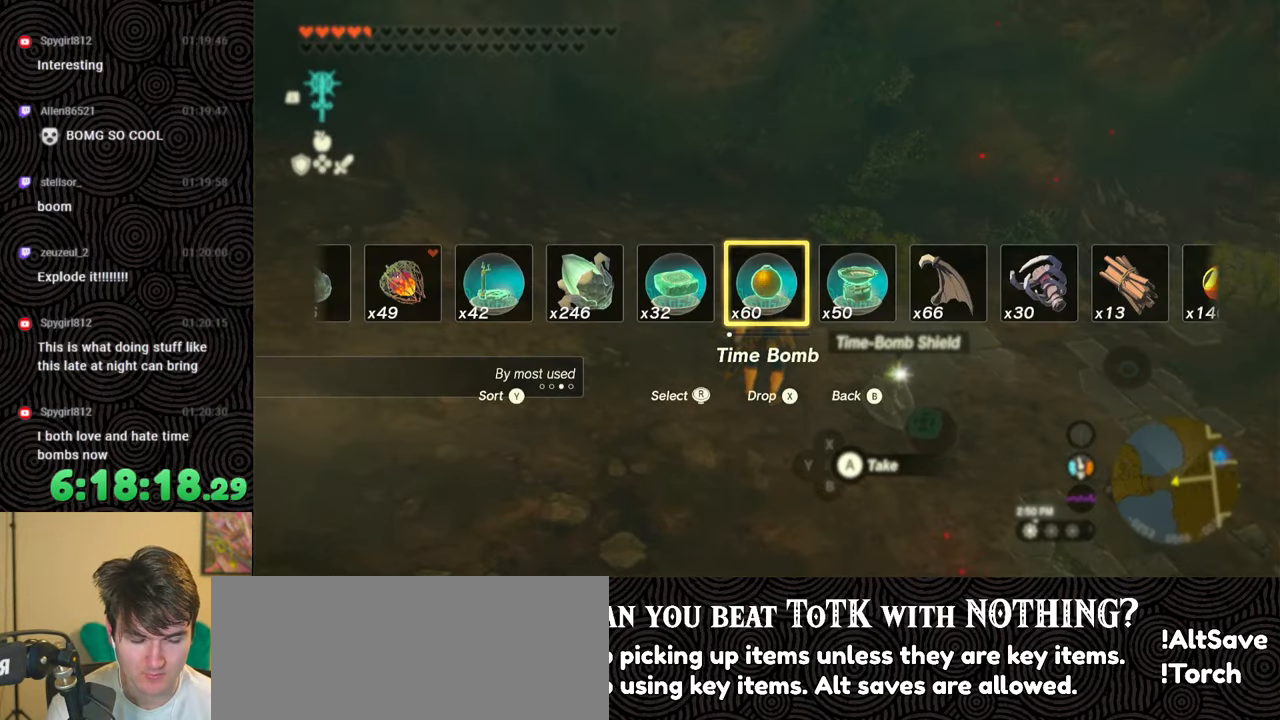
{"buttons": ["L1"], "left_stick": "center", "right_stick": "center", "events": [[17, "DPAD_LEFT", "up"], [83, "X", "up"], [100, "DPAD_UP", "up"], [450, "L1", "down"]]}
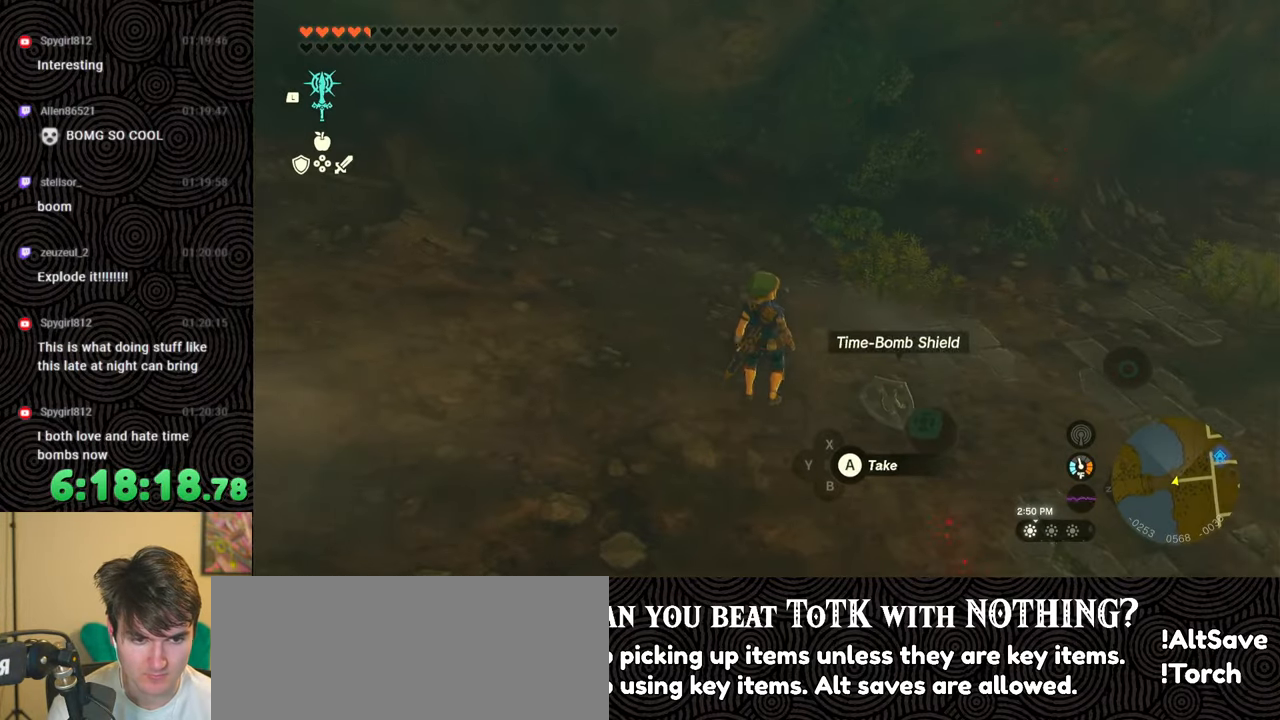
{"buttons": [], "left_stick": "center", "right_stick": "center", "events": [[217, "right_stick", "down"], [350, "right_stick", "center"], [383, "L1", "up"]]}
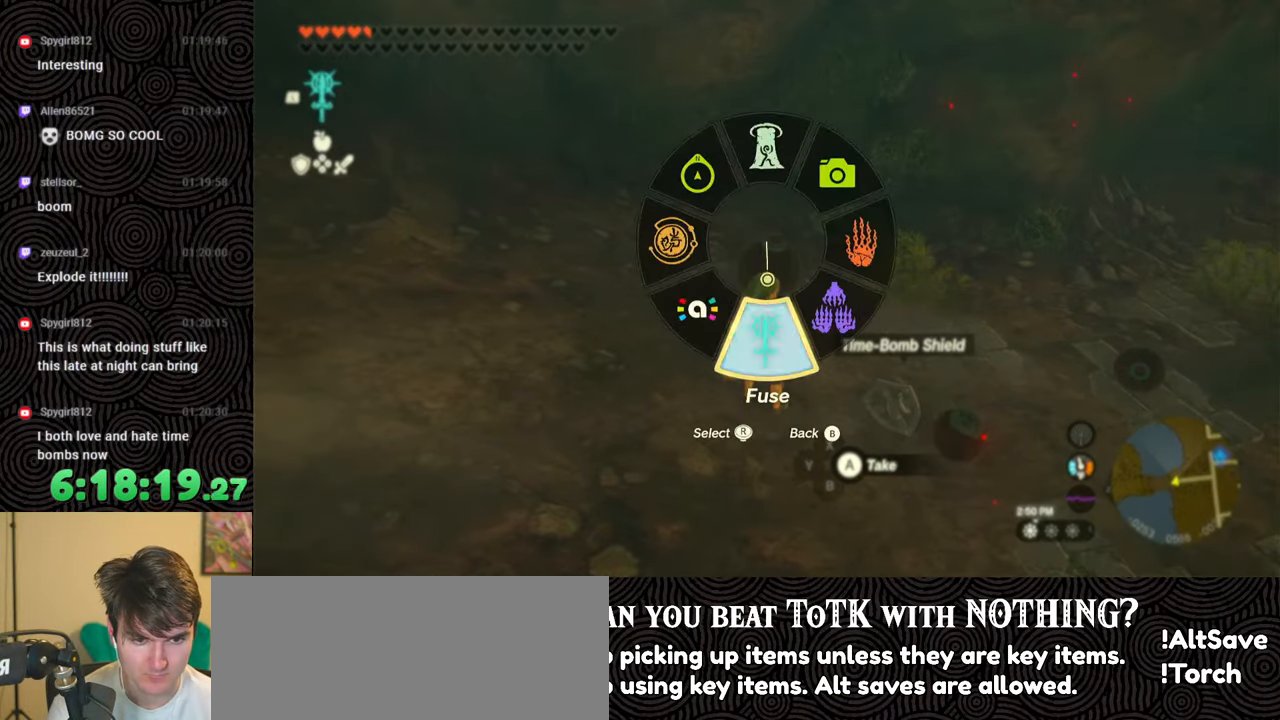
{"buttons": ["DPAD_UP", "DPAD_LEFT"], "left_stick": "center", "right_stick": "center", "events": [[217, "DPAD_LEFT", "down"], [217, "DPAD_UP", "down"]]}
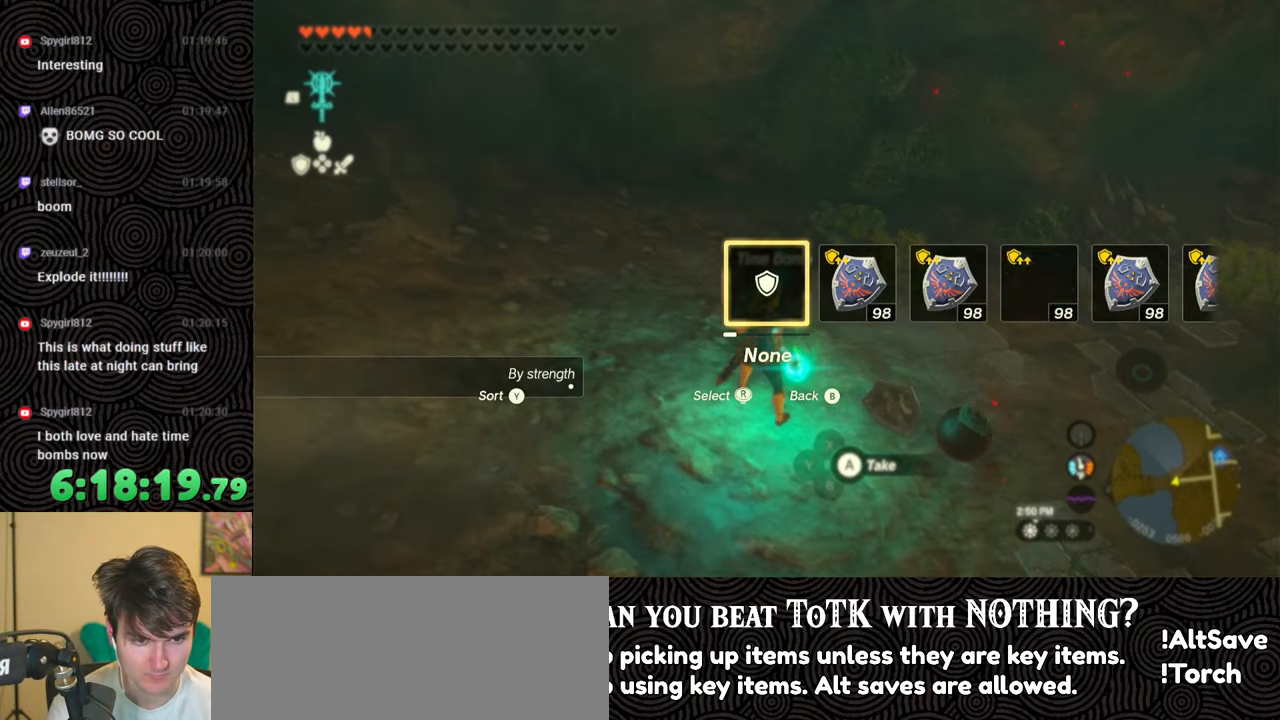
{"buttons": [], "left_stick": "center", "right_stick": "center", "events": [[33, "right_stick", "right"], [133, "right_stick", "center"], [250, "DPAD_UP", "up"], [300, "DPAD_LEFT", "up"]]}
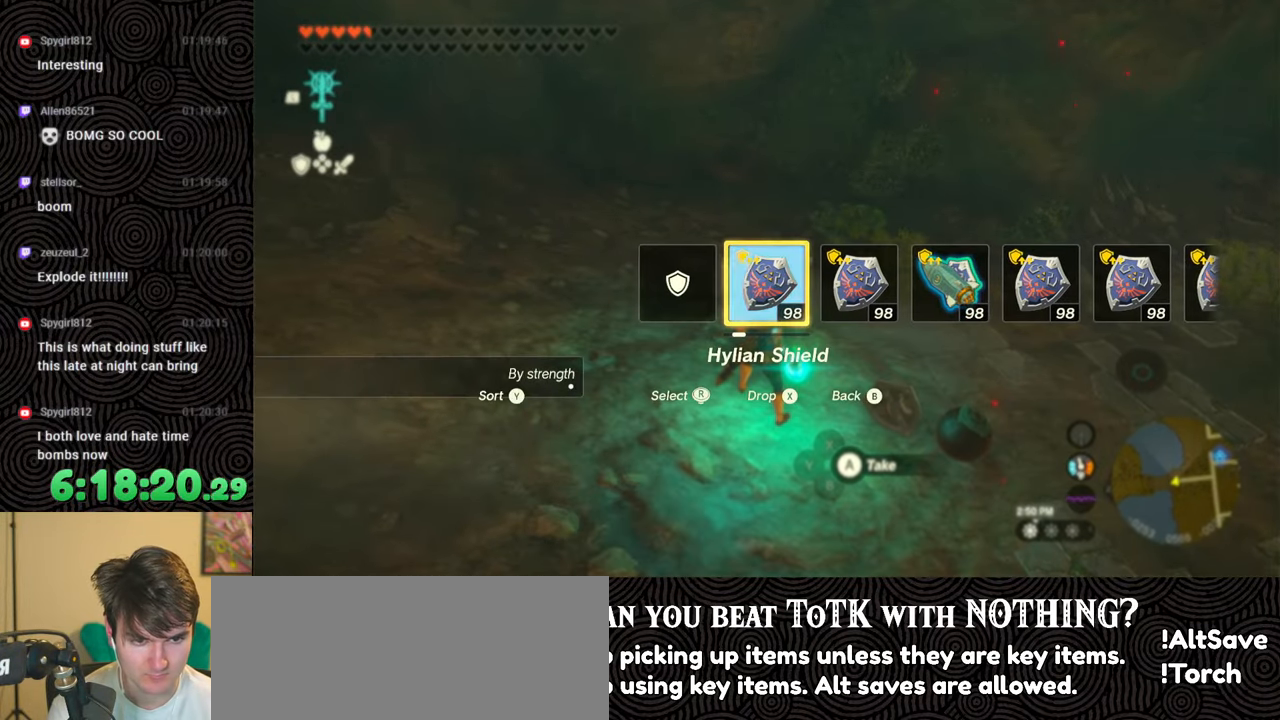
{"buttons": [], "left_stick": "center", "right_stick": "center", "events": []}
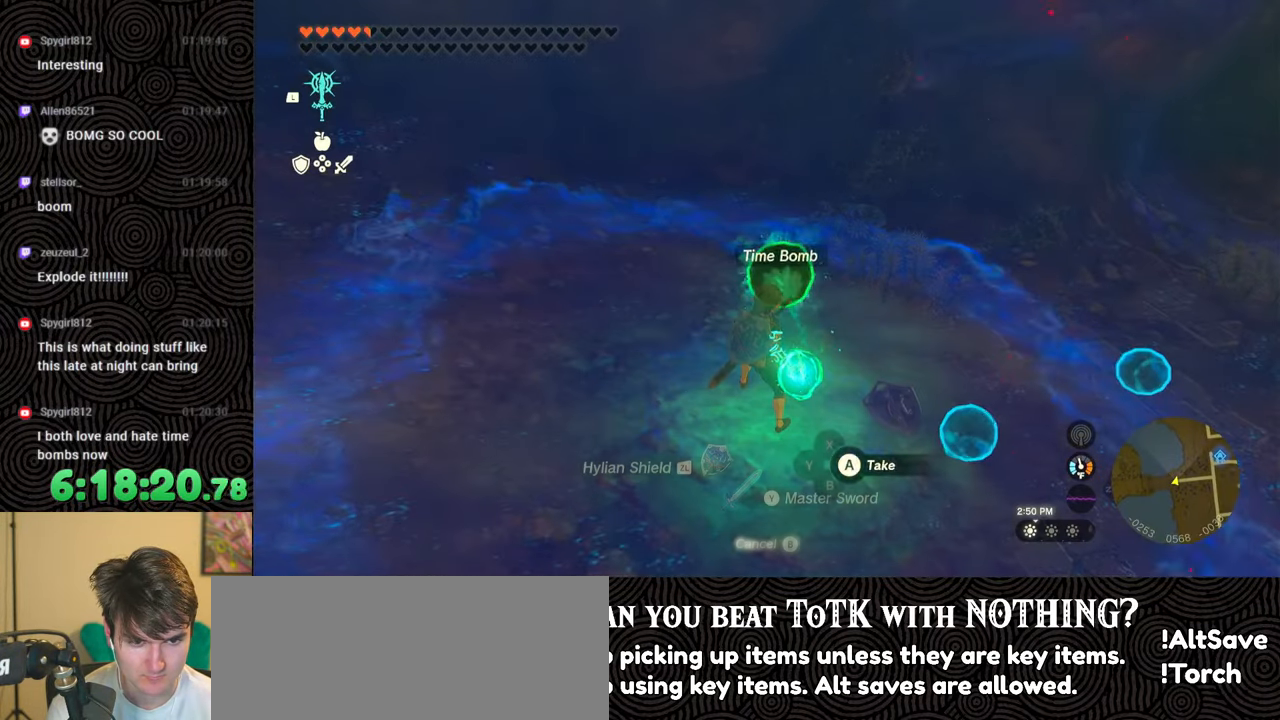
{"buttons": ["L1", "L2"], "left_stick": "center", "right_stick": "center", "events": [[67, "L1", "down"], [283, "L2", "down"]]}
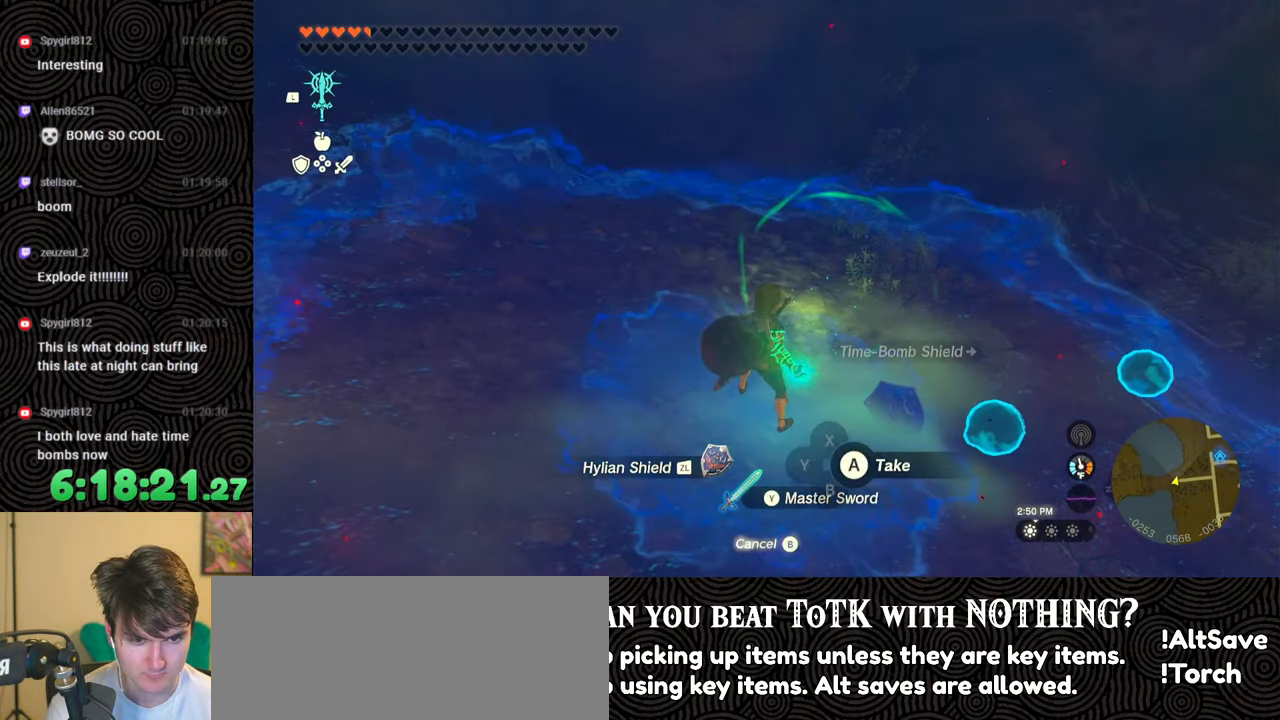
{"buttons": ["DPAD_LEFT"], "left_stick": "center", "right_stick": "center", "events": [[183, "L2", "up"], [200, "L1", "up"], [317, "DPAD_LEFT", "down"], [350, "DPAD_LEFT", "up"], [433, "DPAD_LEFT", "down"]]}
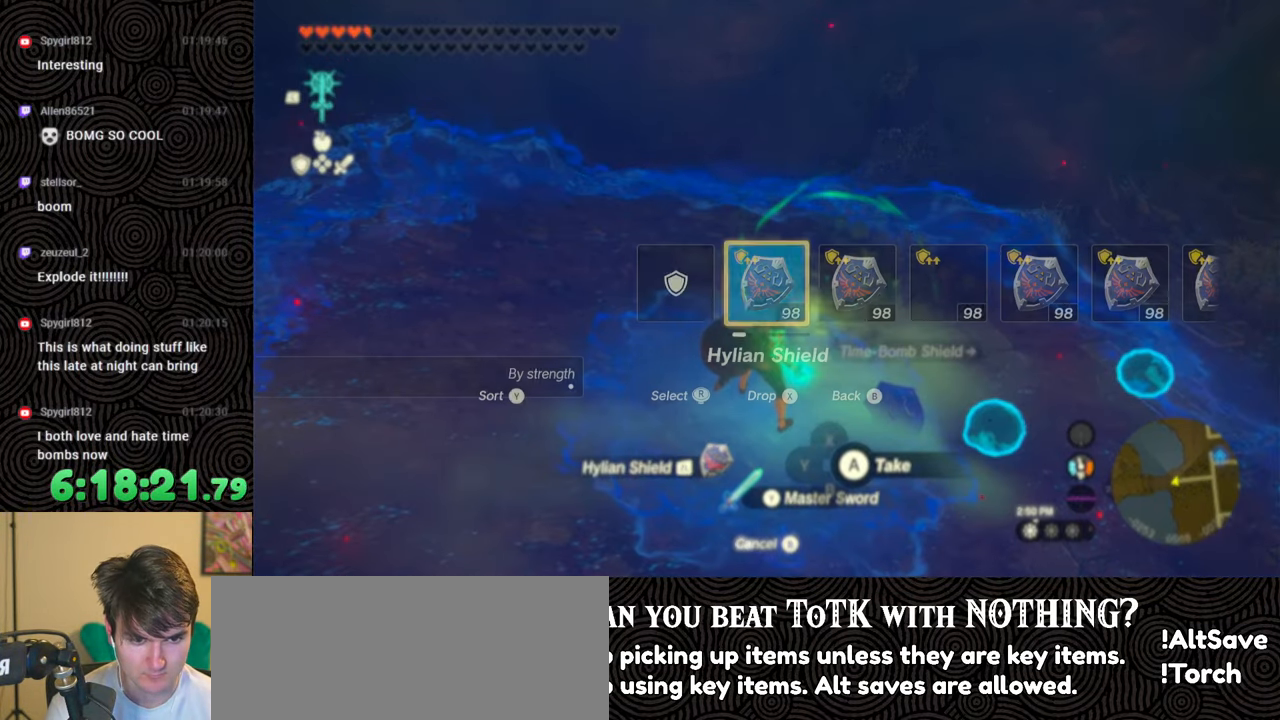
{"buttons": [], "left_stick": "center", "right_stick": "center", "events": [[167, "right_stick", "right"], [283, "right_stick", "center"], [317, "DPAD_LEFT", "up"]]}
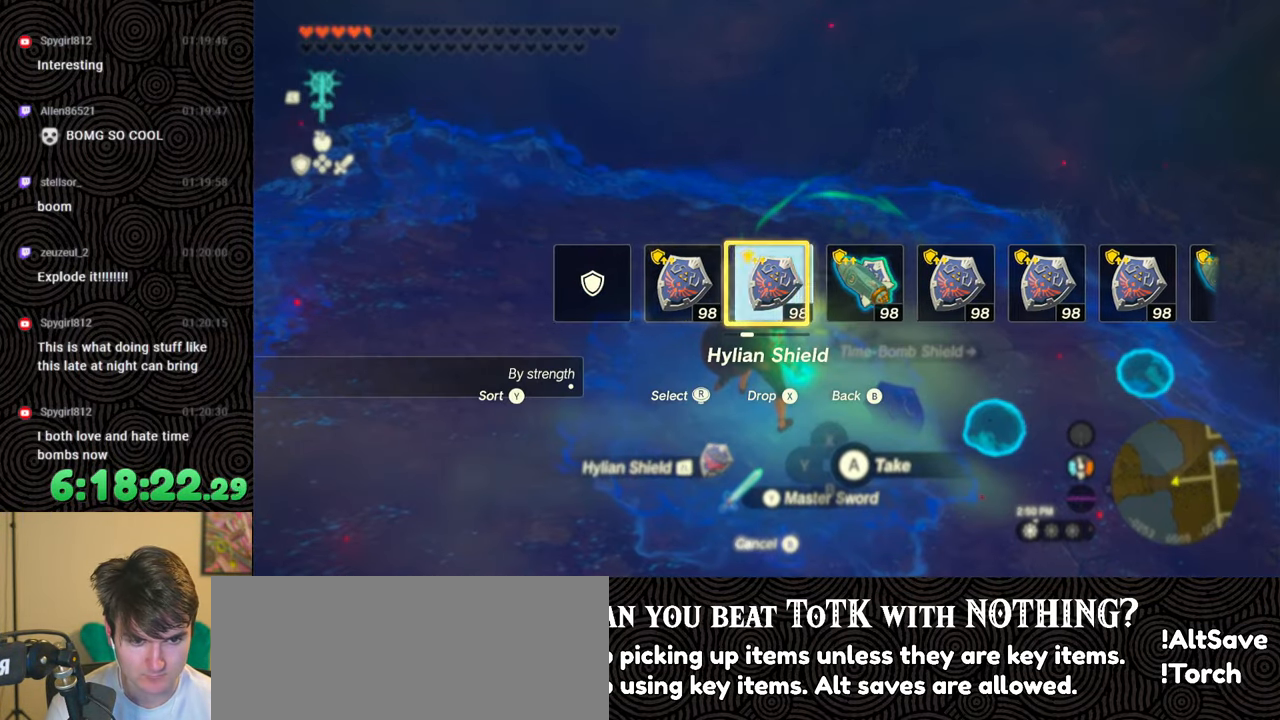
{"buttons": [], "left_stick": "up", "right_stick": "center", "events": [[500, "left_stick", "up"]]}
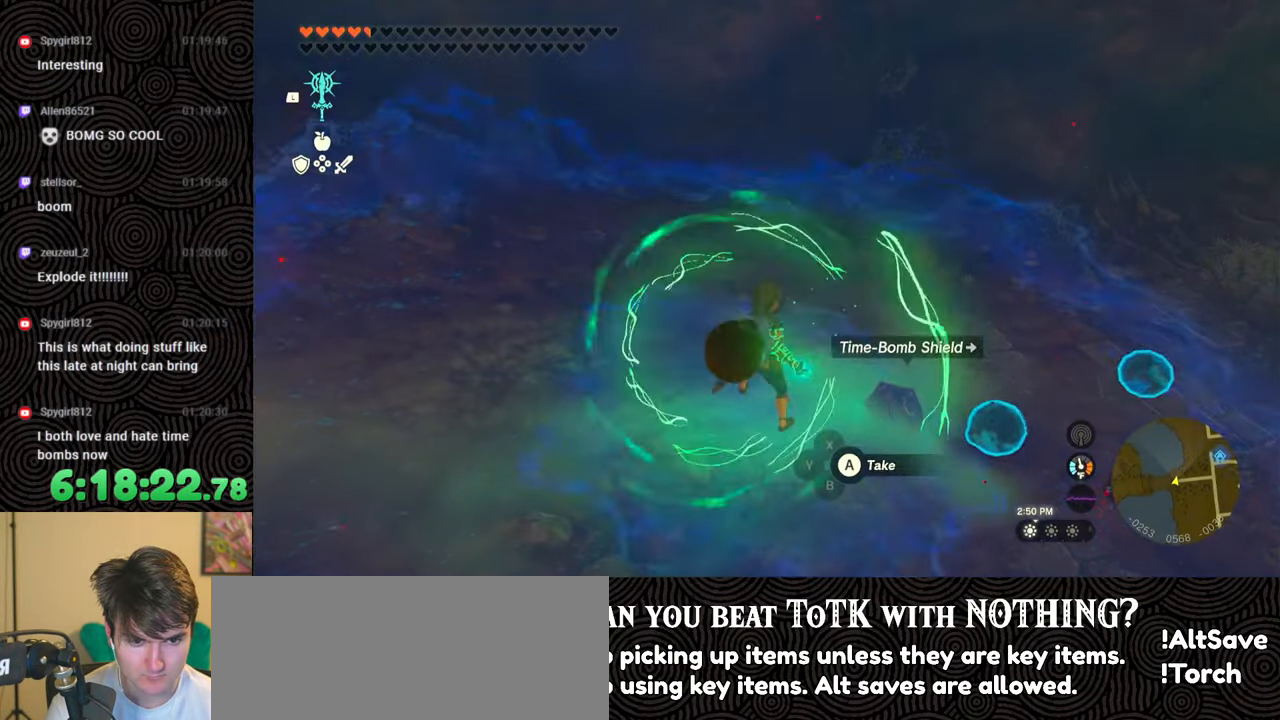
{"buttons": [], "left_stick": "up", "right_stick": "center", "events": []}
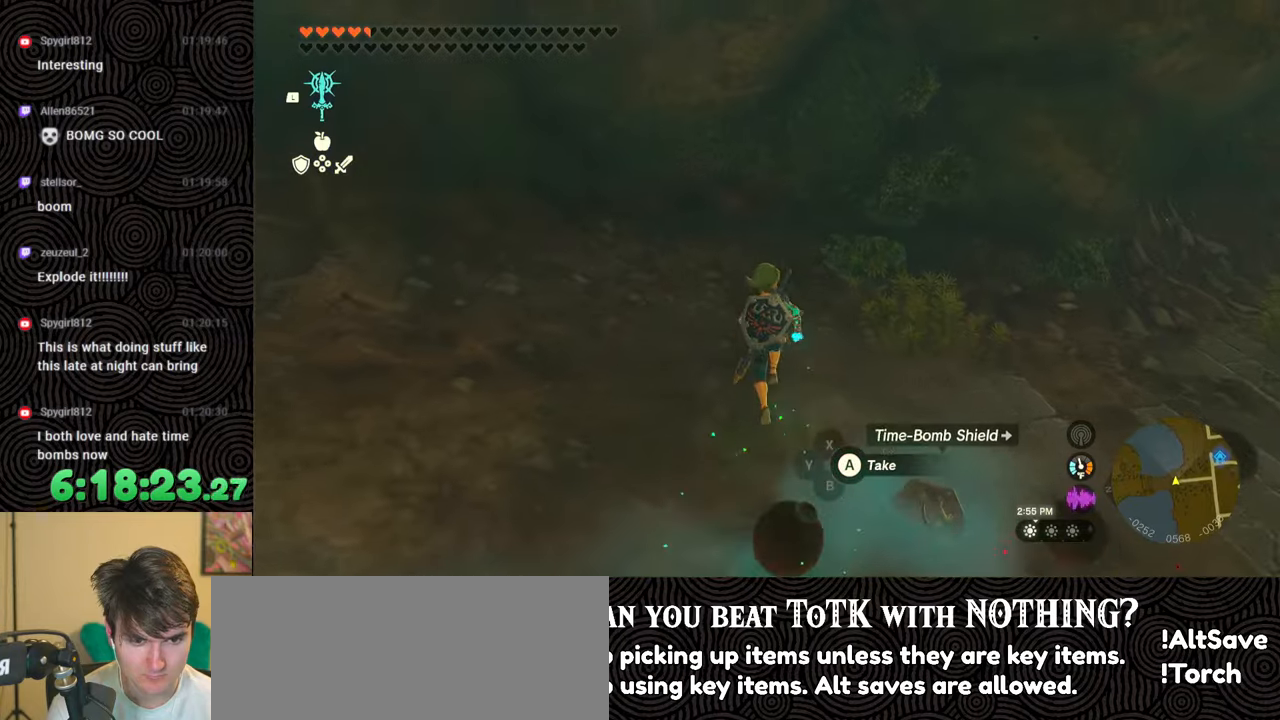
{"buttons": [], "left_stick": "up", "right_stick": "center", "events": [[200, "right_stick", "up-left"], [367, "right_stick", "center"]]}
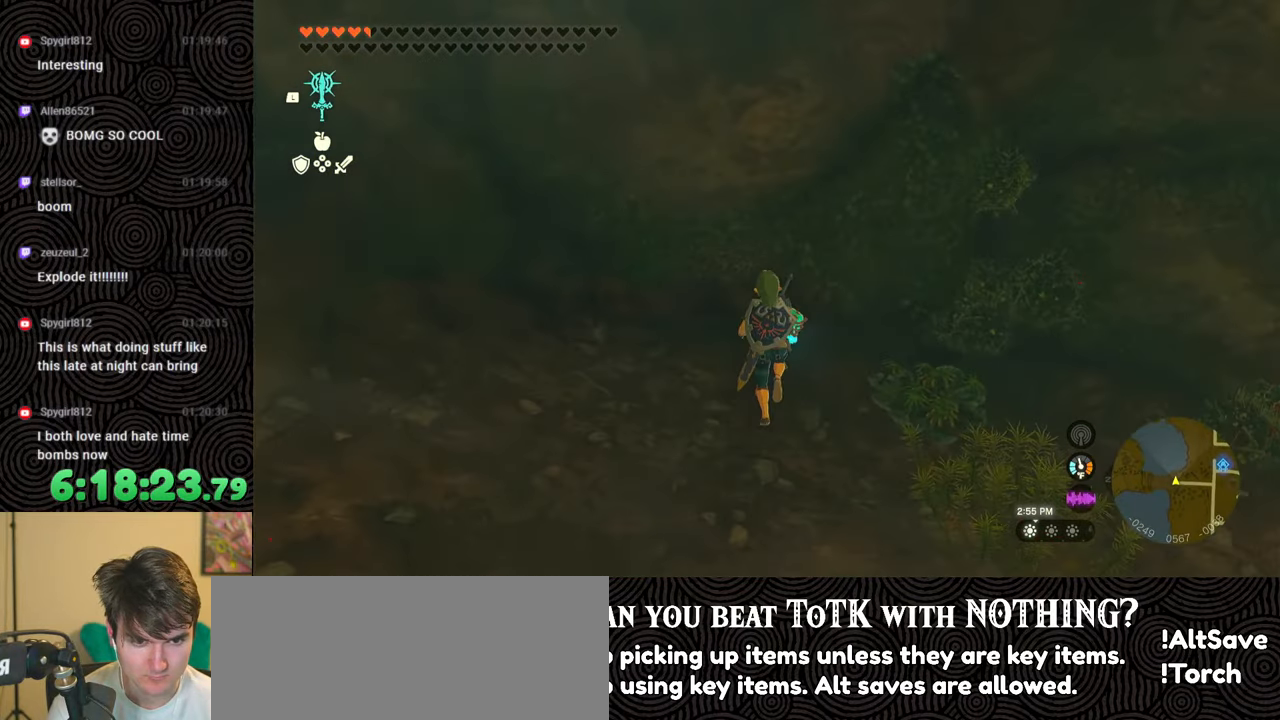
{"buttons": [], "left_stick": "center", "right_stick": "center", "events": [[183, "left_stick", "center"], [333, "left_stick", "down"], [400, "left_stick", "center"]]}
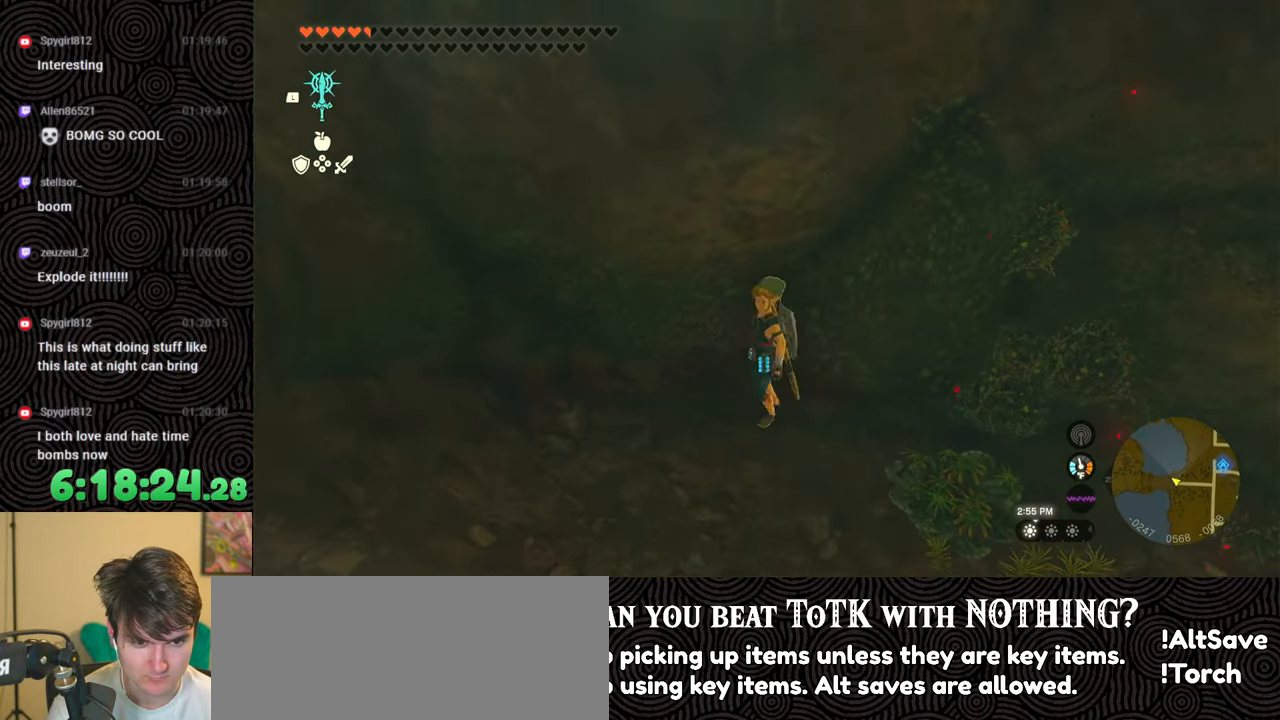
{"buttons": [], "left_stick": "center", "right_stick": "up-left", "events": [[33, "L1", "down"], [417, "right_stick", "up-left"], [500, "L1", "up"]]}
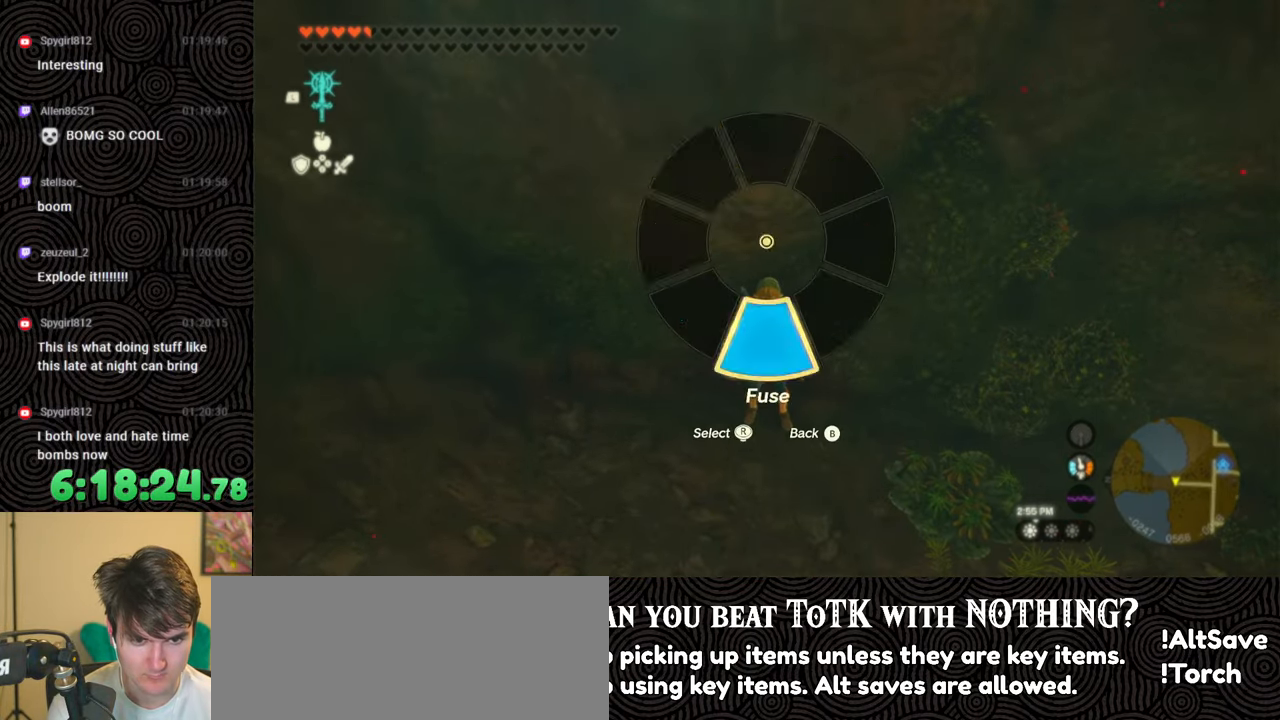
{"buttons": ["X", "DPAD_LEFT"], "left_stick": "center", "right_stick": "center", "events": [[17, "right_stick", "center"], [100, "DPAD_LEFT", "down"], [183, "DPAD_LEFT", "up"], [250, "DPAD_LEFT", "down"], [267, "DPAD_UP", "down"], [367, "DPAD_UP", "up"], [467, "X", "down"]]}
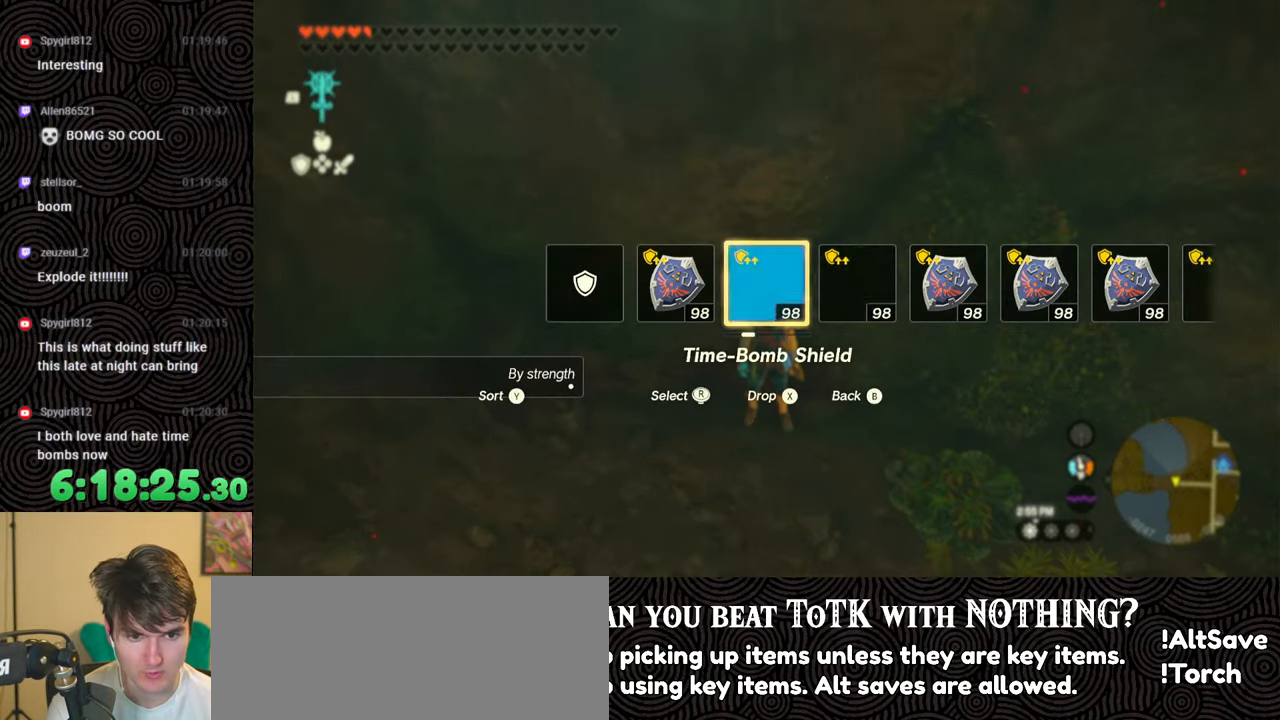
{"buttons": ["DPAD_UP", "DPAD_LEFT"], "left_stick": "center", "right_stick": "center", "events": [[33, "DPAD_UP", "down"], [50, "DPAD_UP", "up"], [67, "DPAD_LEFT", "up"], [83, "X", "up"], [167, "DPAD_LEFT", "down"], [250, "DPAD_LEFT", "up"], [317, "DPAD_LEFT", "down"], [400, "DPAD_LEFT", "up"], [450, "DPAD_LEFT", "down"], [467, "DPAD_UP", "down"]]}
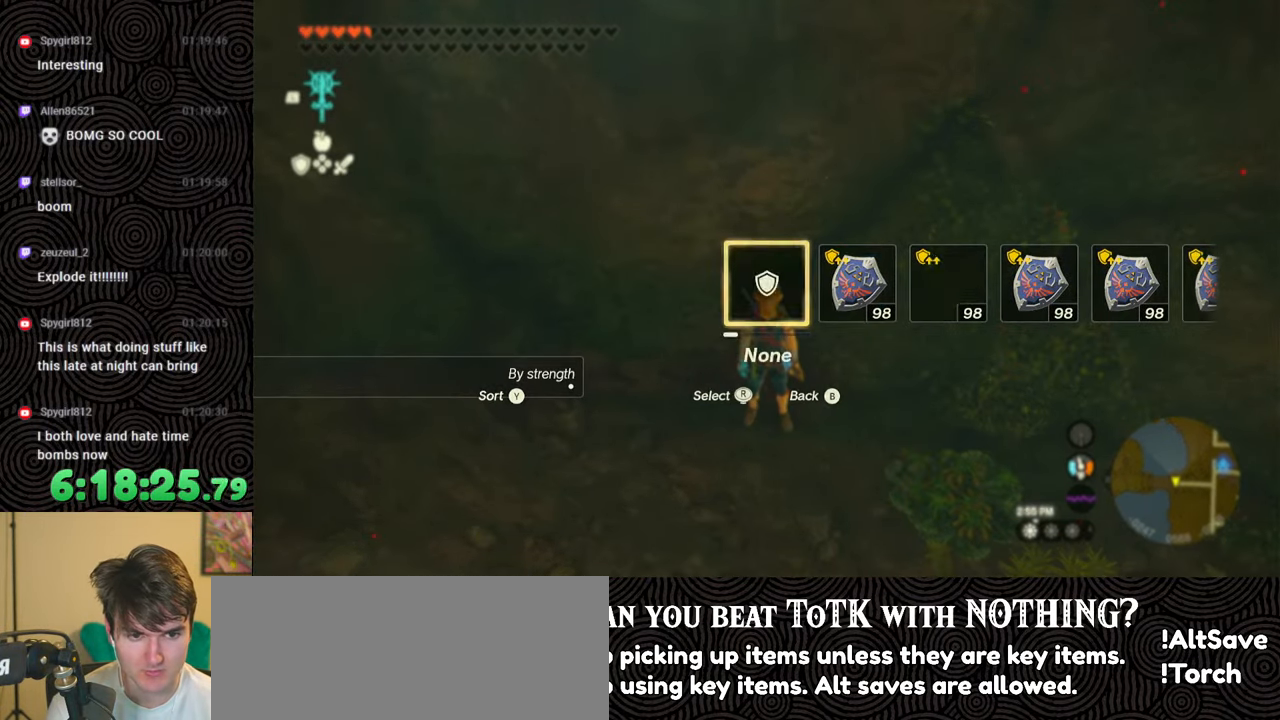
{"buttons": [], "left_stick": "center", "right_stick": "center", "events": [[67, "DPAD_UP", "up"], [117, "DPAD_UP", "down"], [117, "right_stick", "right"], [133, "DPAD_UP", "up"], [167, "DPAD_UP", "down"], [183, "right_stick", "center"], [217, "DPAD_UP", "up"], [250, "DPAD_LEFT", "up"]]}
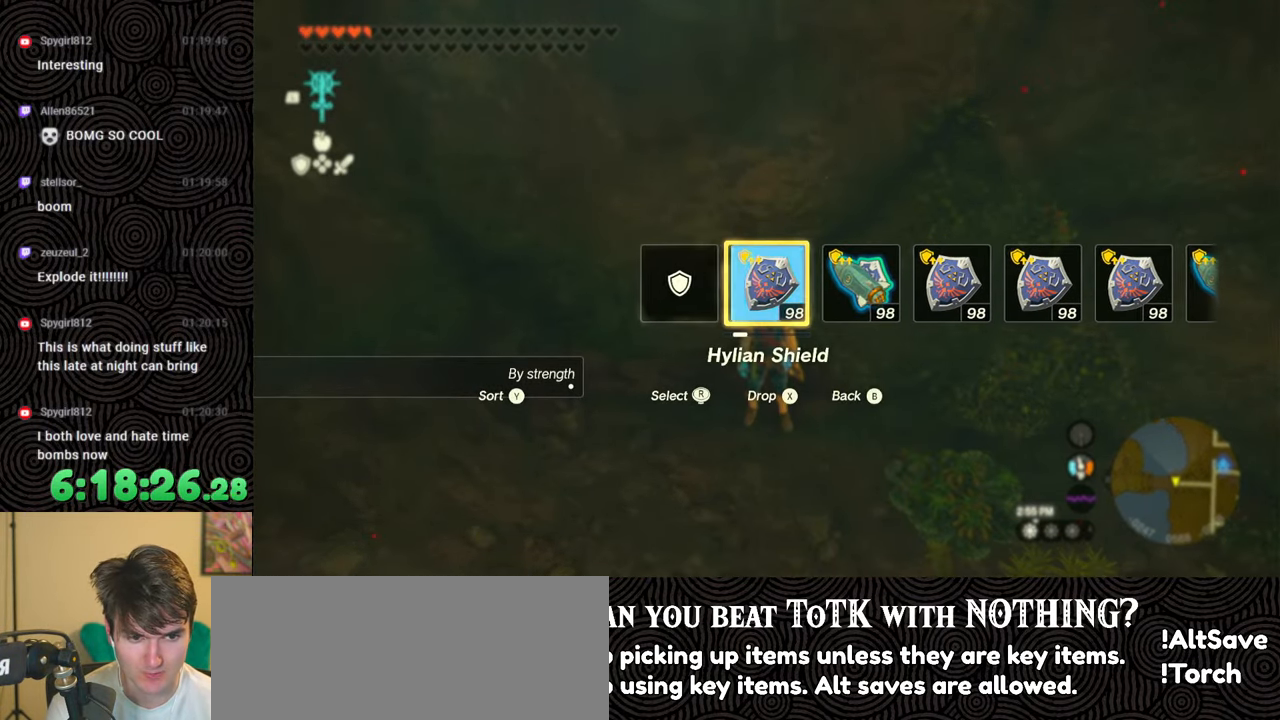
{"buttons": ["START"], "left_stick": "center", "right_stick": "center", "events": [[433, "START", "down"]]}
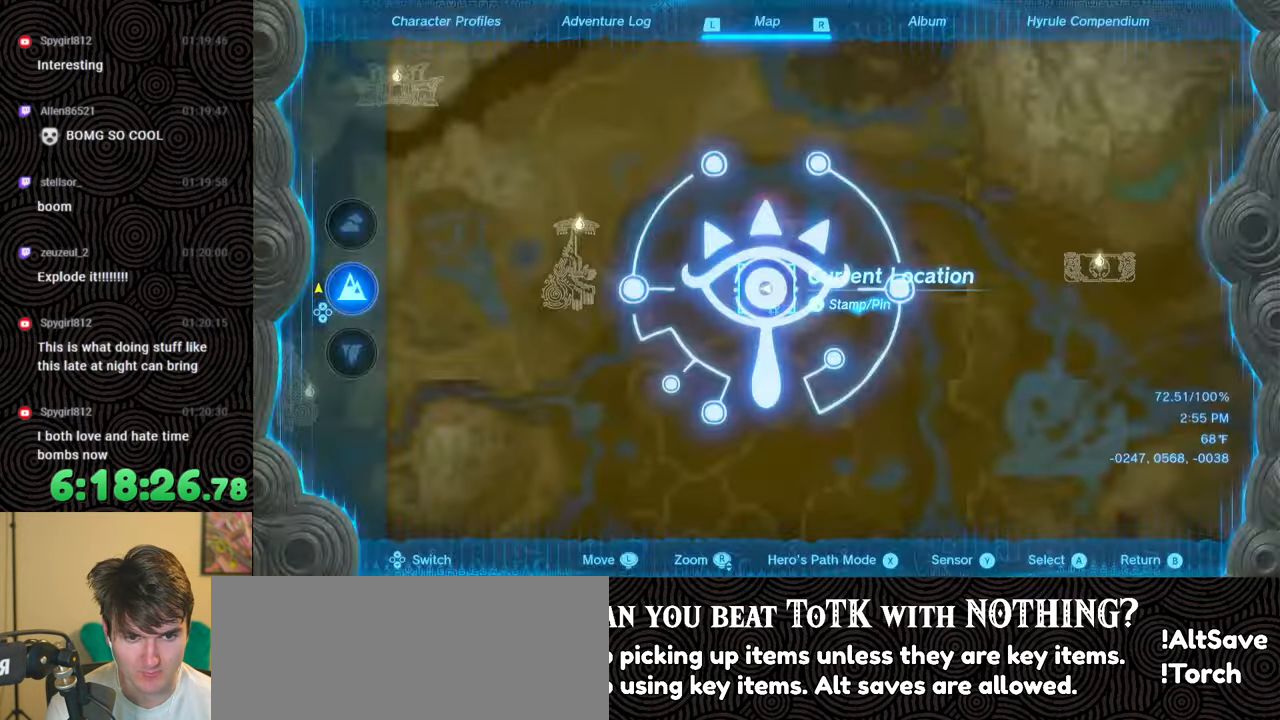
{"buttons": [], "left_stick": "center", "right_stick": "center", "events": [[67, "START", "up"], [133, "DPAD_LEFT", "down"], [250, "DPAD_LEFT", "up"], [300, "DPAD_LEFT", "down"], [417, "DPAD_LEFT", "up"]]}
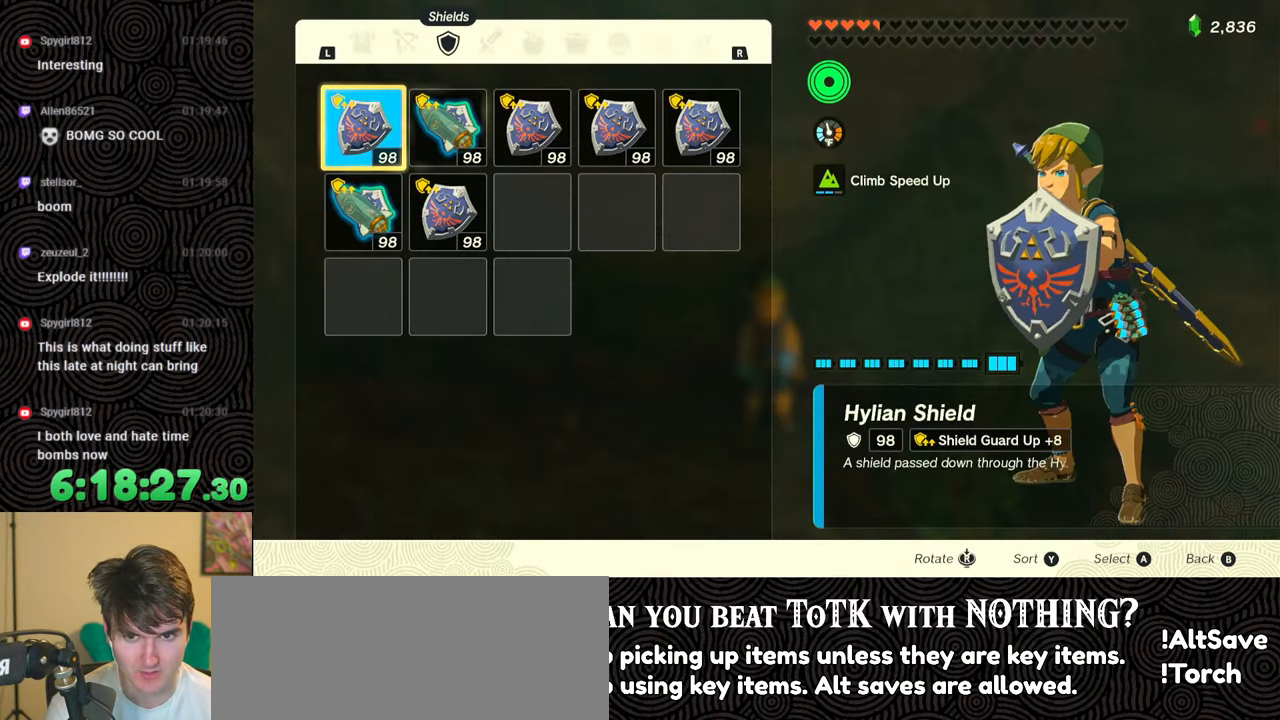
{"buttons": ["B"], "left_stick": "center", "right_stick": "center", "events": [[133, "A", "down"], [217, "A", "up"], [233, "DPAD_DOWN", "down"], [350, "A", "down"], [350, "DPAD_DOWN", "up"], [417, "A", "up"], [500, "B", "down"]]}
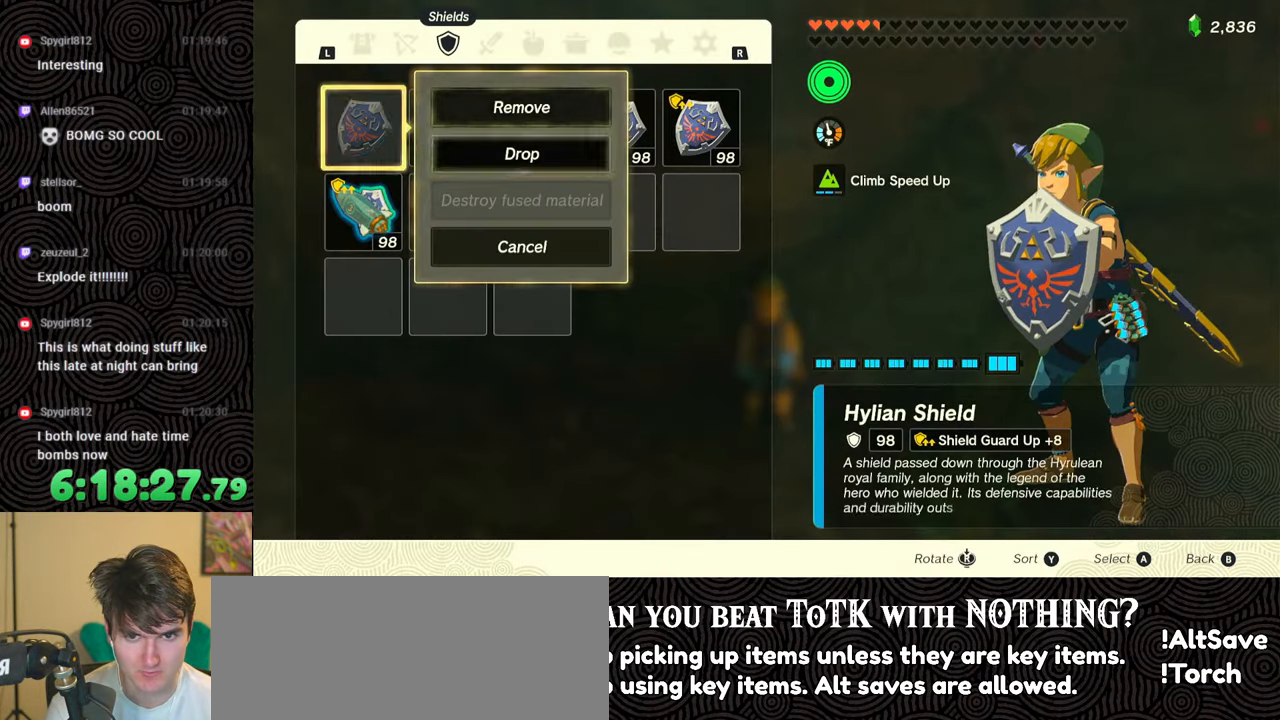
{"buttons": ["DPAD_LEFT"], "left_stick": "center", "right_stick": "center", "events": [[50, "B", "up"], [167, "DPAD_LEFT", "down"], [200, "DPAD_UP", "down"], [283, "DPAD_UP", "up"], [433, "Y", "down"], [500, "Y", "up"]]}